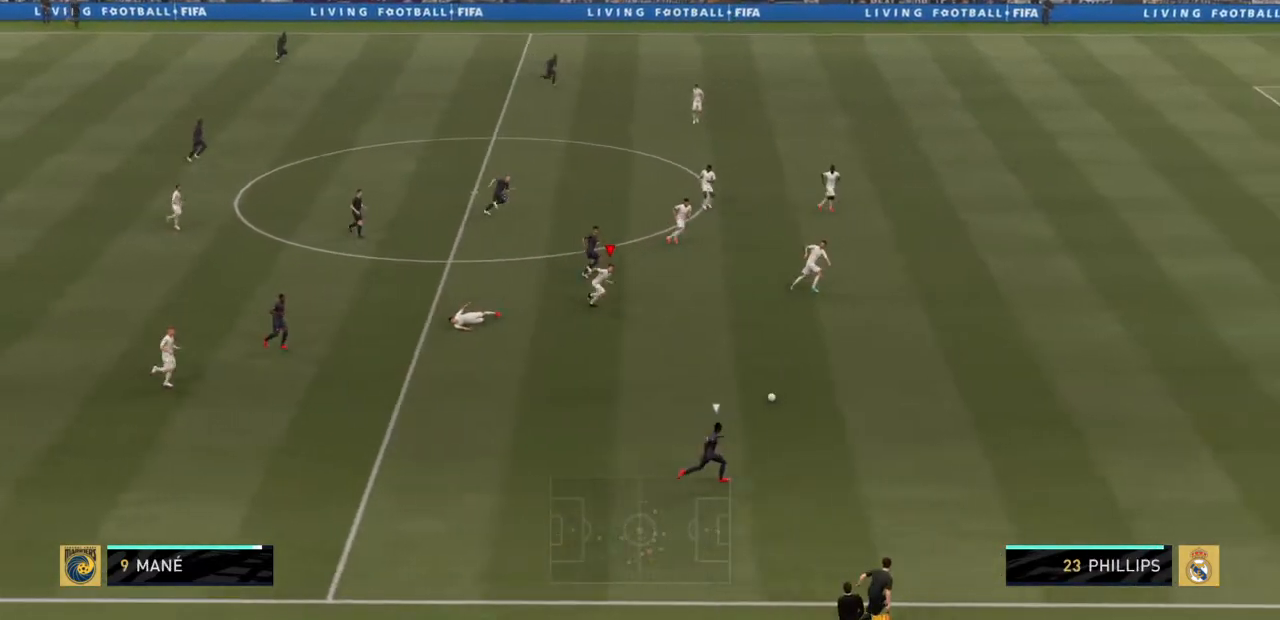
Gameplay with a controller (PlayStation layout); each line is a JSON object with the inputs held at the frame after it. "events" lists button and stick changes between this image and that frame as [ms after this image, input, new state], when the widget could be followed in between. Not read: L3 R3.
{"buttons": ["L1", "R2"], "left_stick": "right", "right_stick": "center", "events": [[134, "left_stick", "down-right"], [334, "left_stick", "right"], [367, "L1", "down"]]}
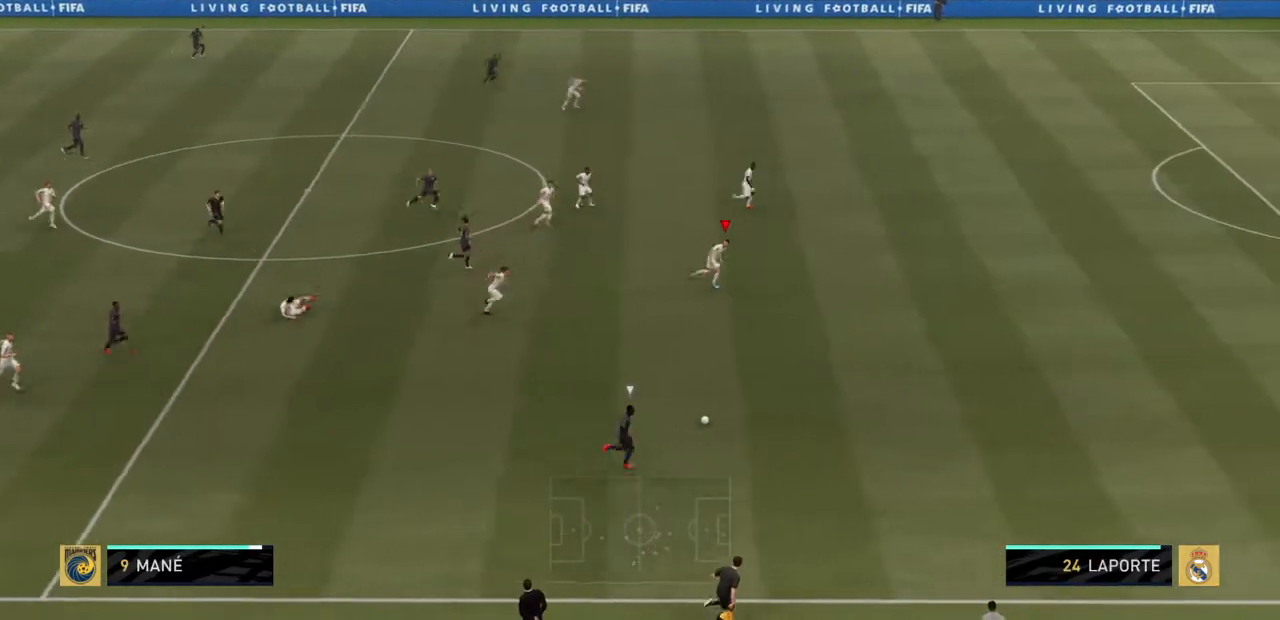
{"buttons": ["R2"], "left_stick": "right", "right_stick": "center", "events": [[67, "L1", "up"]]}
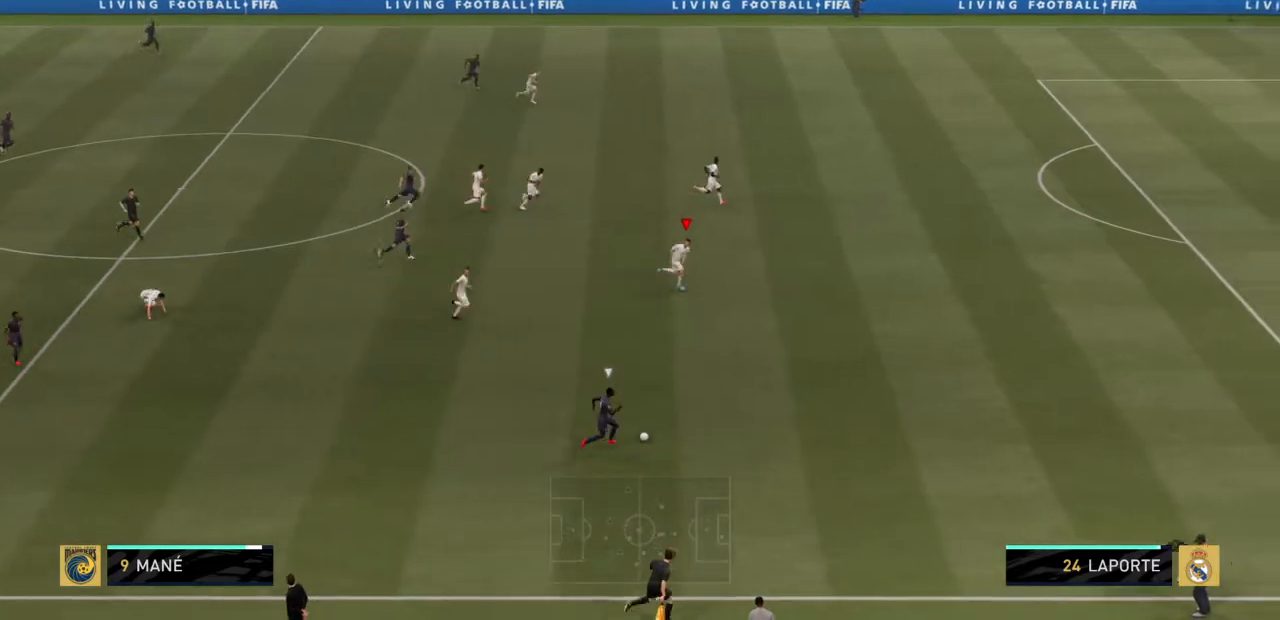
{"buttons": ["R2"], "left_stick": "right", "right_stick": "center", "events": []}
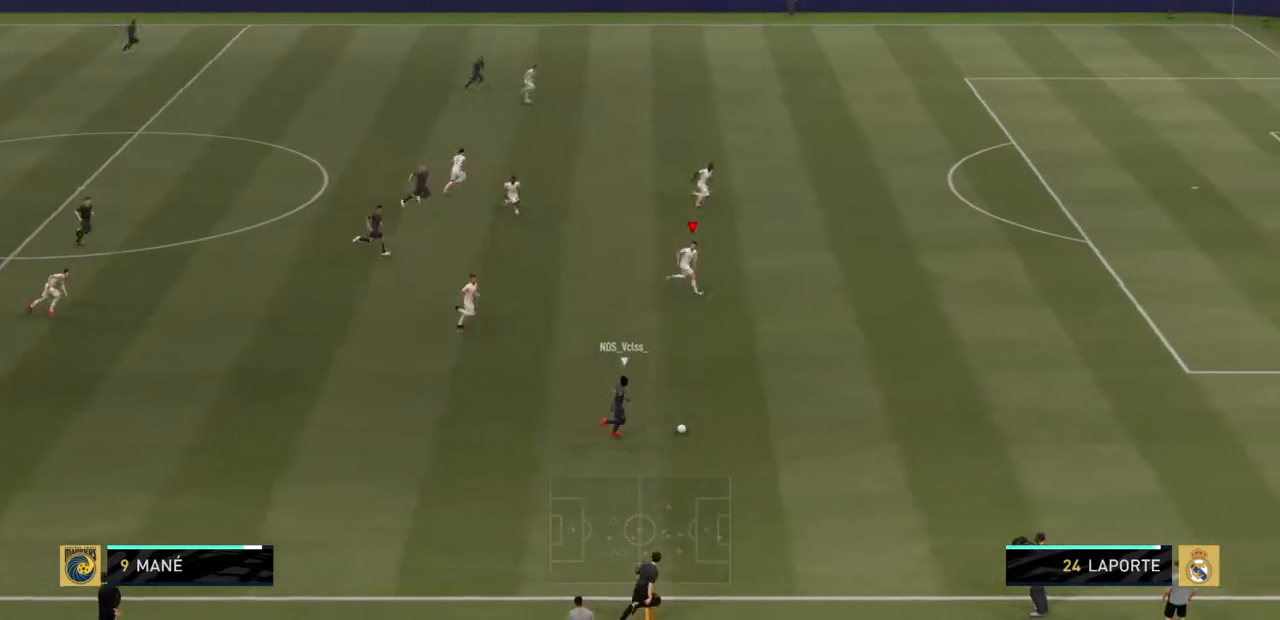
{"buttons": ["R2"], "left_stick": "right", "right_stick": "center", "events": []}
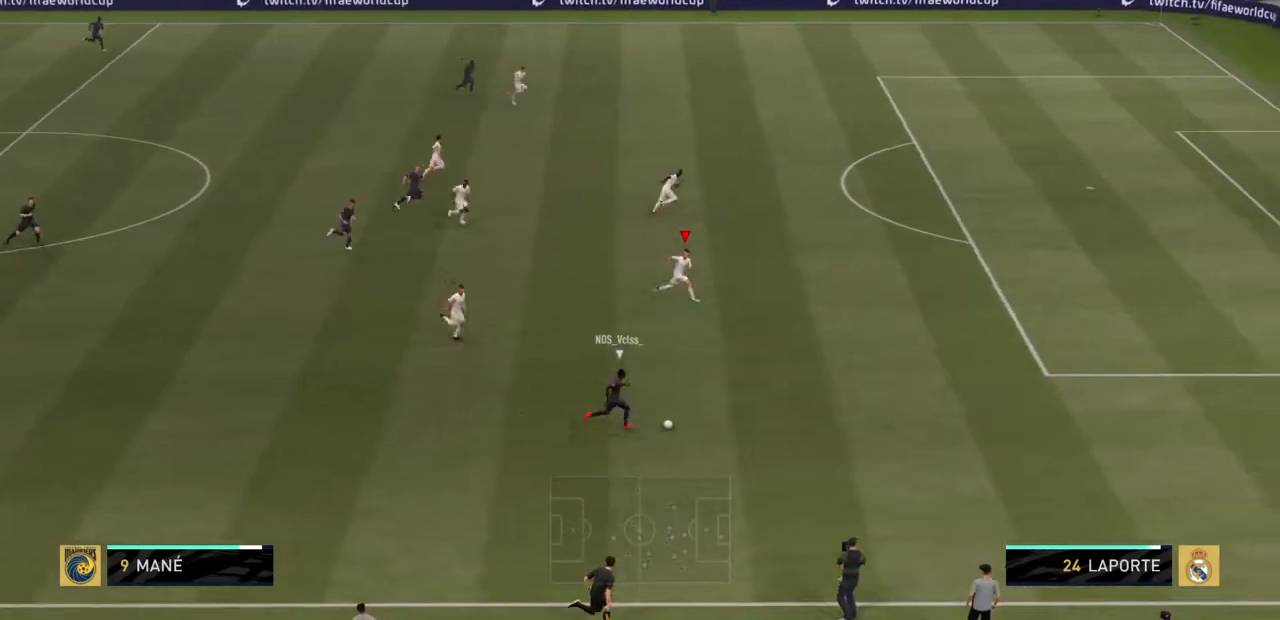
{"buttons": ["R2"], "left_stick": "down-right", "right_stick": "center", "events": [[201, "left_stick", "down-right"]]}
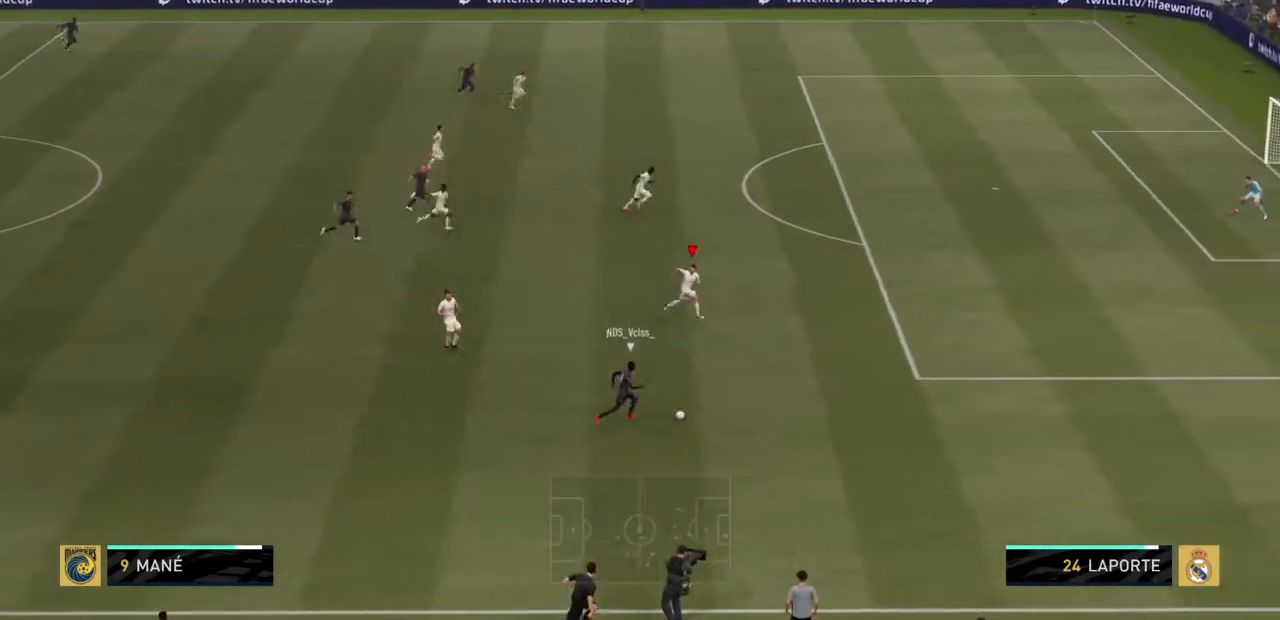
{"buttons": ["R2"], "left_stick": "down-right", "right_stick": "center", "events": []}
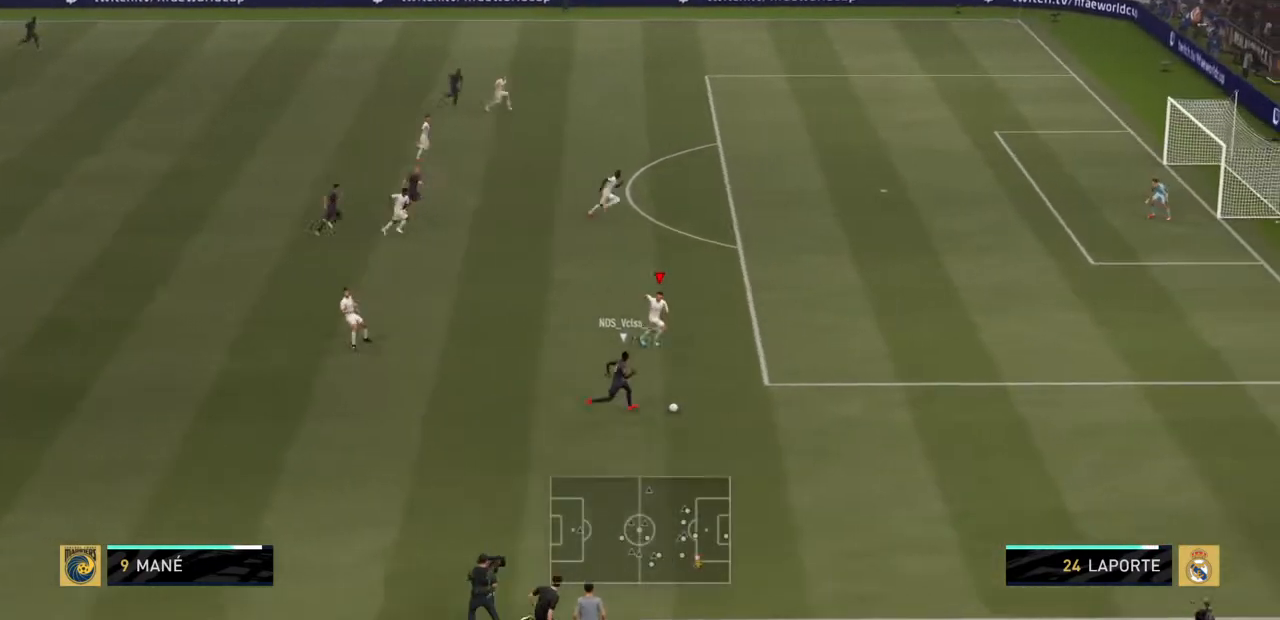
{"buttons": ["R2"], "left_stick": "down-right", "right_stick": "center", "events": [[334, "CIRCLE", "down"], [501, "CIRCLE", "up"]]}
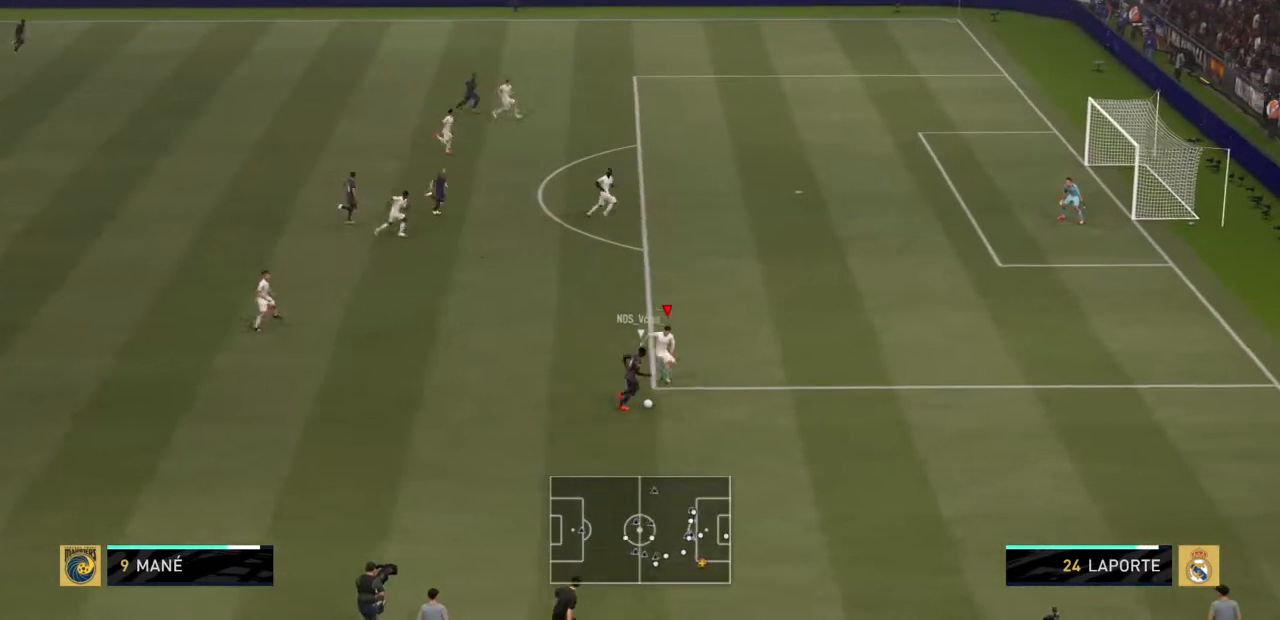
{"buttons": ["R2"], "left_stick": "down-right", "right_stick": "center", "events": []}
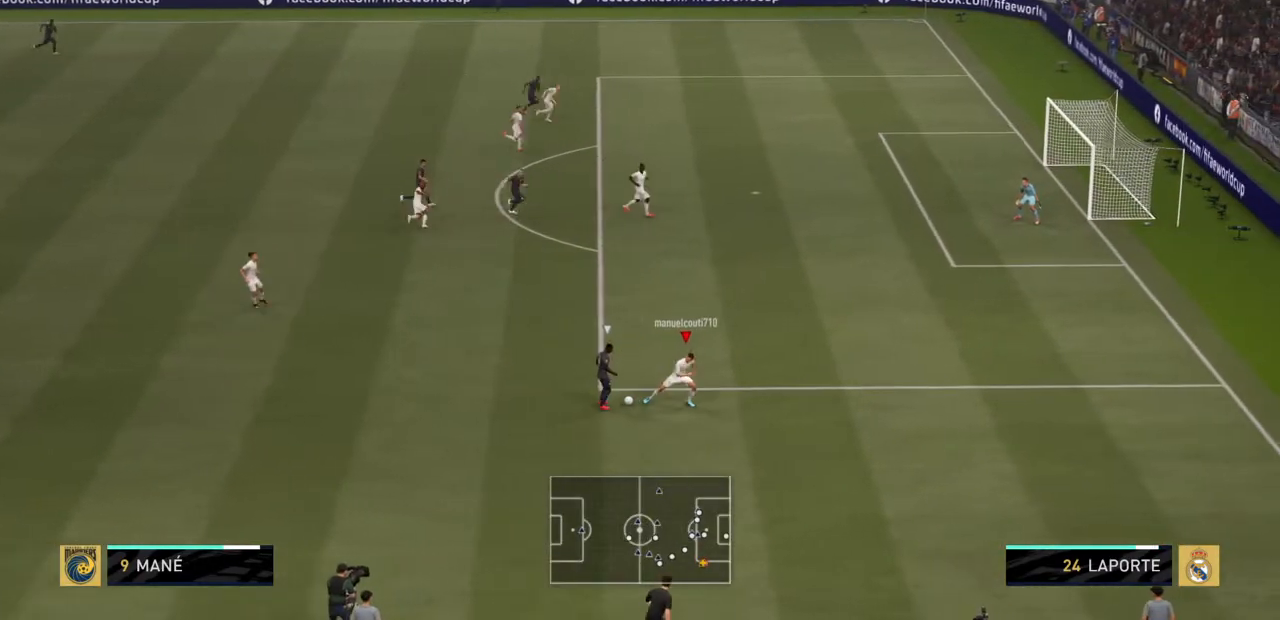
{"buttons": ["R2"], "left_stick": "left", "right_stick": "center", "events": [[101, "left_stick", "down"], [201, "left_stick", "down-left"], [367, "left_stick", "left"]]}
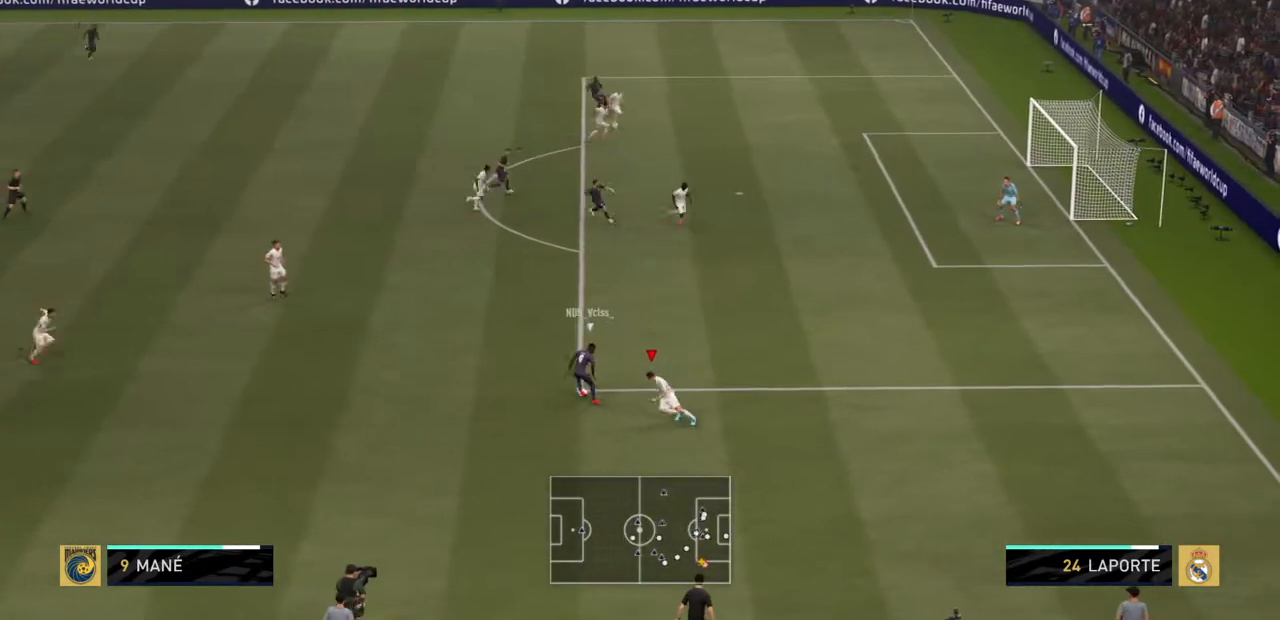
{"buttons": ["R2"], "left_stick": "up", "right_stick": "center", "events": [[133, "left_stick", "up-left"], [300, "left_stick", "up"]]}
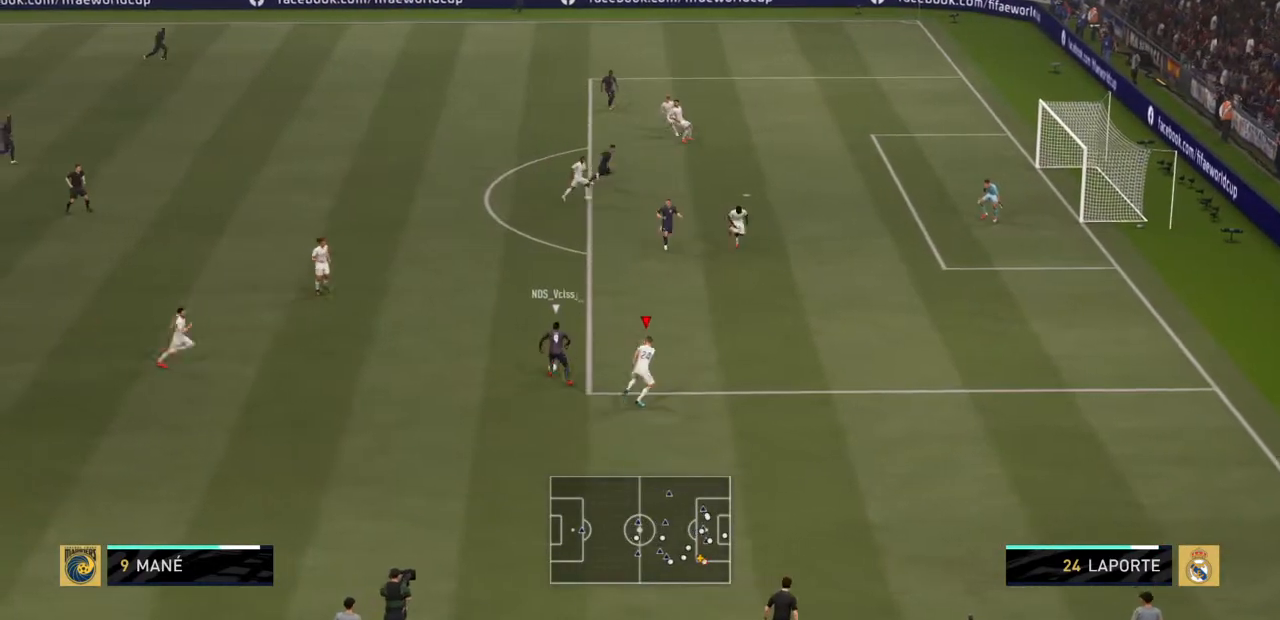
{"buttons": ["R2"], "left_stick": "up", "right_stick": "center", "events": []}
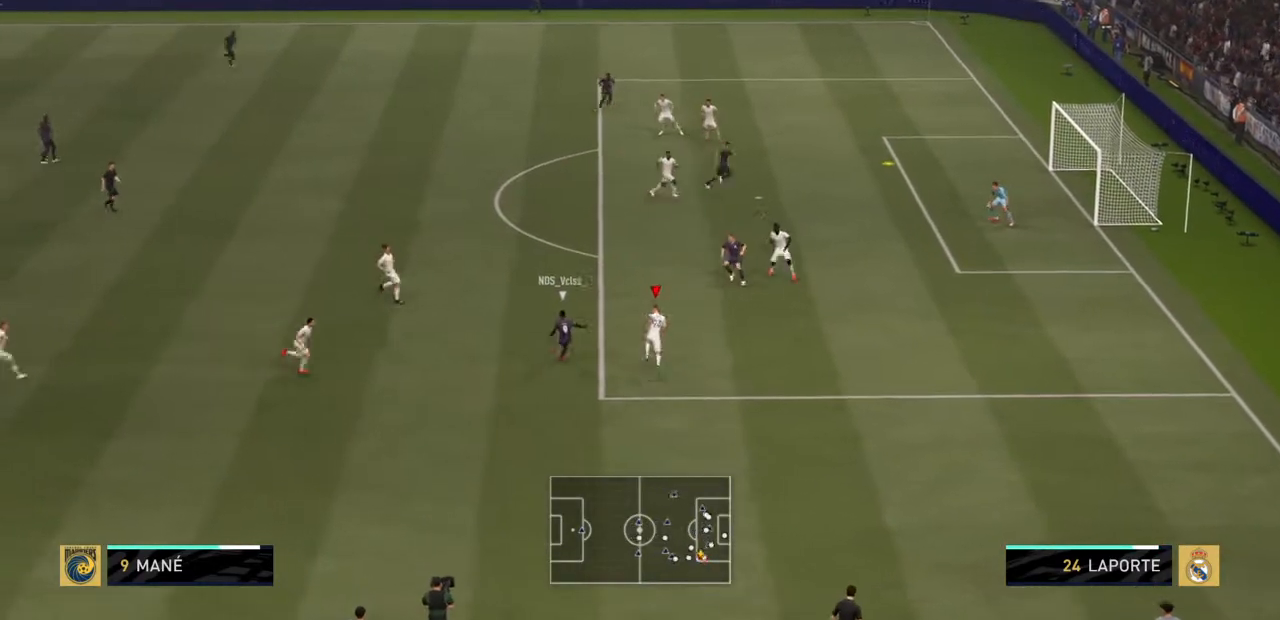
{"buttons": ["R2"], "left_stick": "up-left", "right_stick": "center", "events": [[300, "CIRCLE", "down"], [434, "CIRCLE", "up"], [434, "left_stick", "up-left"]]}
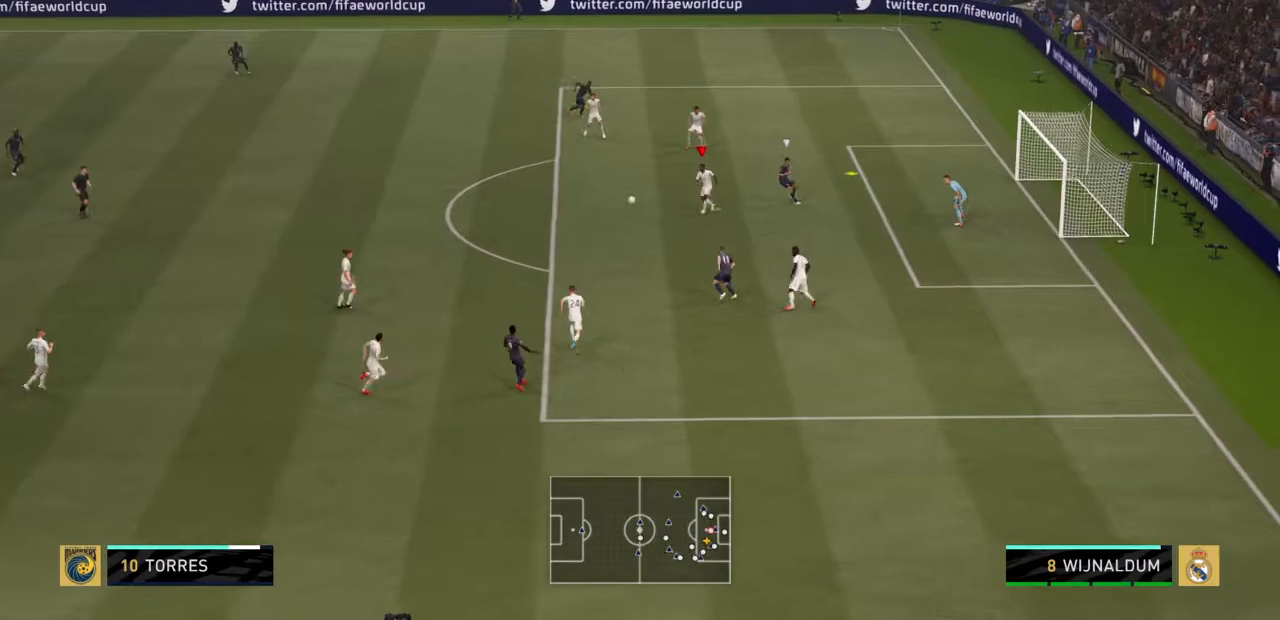
{"buttons": ["R2"], "left_stick": "left", "right_stick": "center", "events": [[34, "TRIANGLE", "down"], [167, "TRIANGLE", "up"], [234, "left_stick", "left"], [301, "TRIANGLE", "down"], [434, "TRIANGLE", "up"]]}
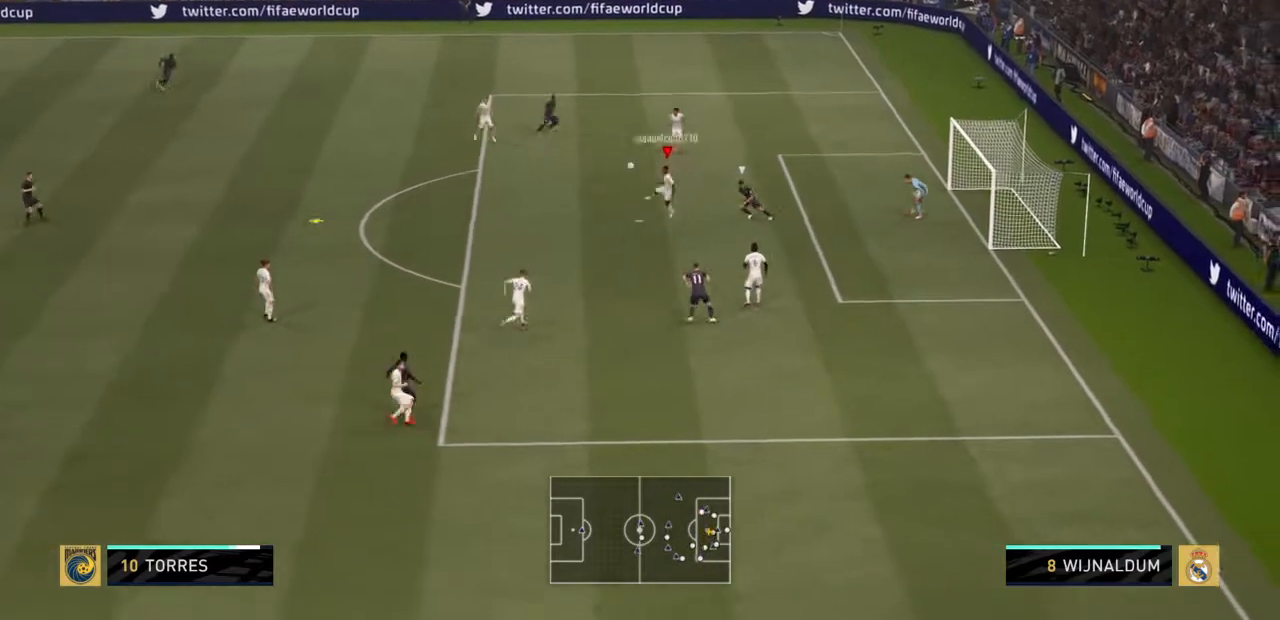
{"buttons": ["R2"], "left_stick": "left", "right_stick": "center", "events": []}
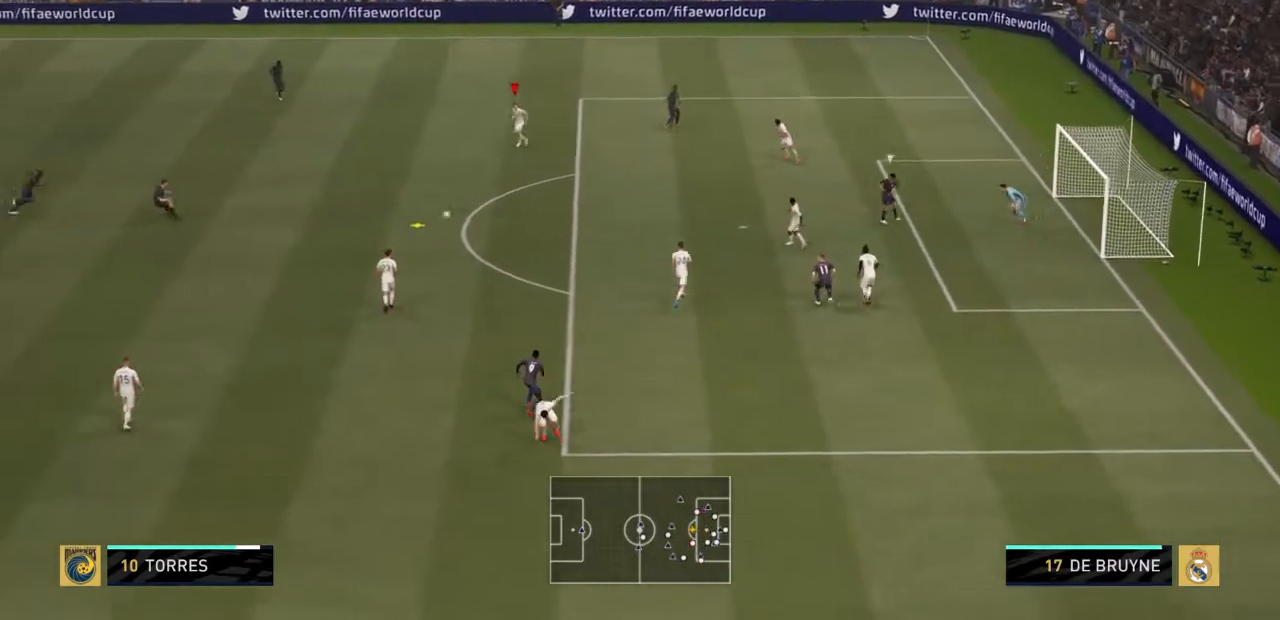
{"buttons": ["CROSS", "R2"], "left_stick": "center", "right_stick": "center", "events": [[234, "L1", "down"], [234, "left_stick", "down-left"], [367, "L1", "up"], [401, "CROSS", "down"], [401, "left_stick", "center"]]}
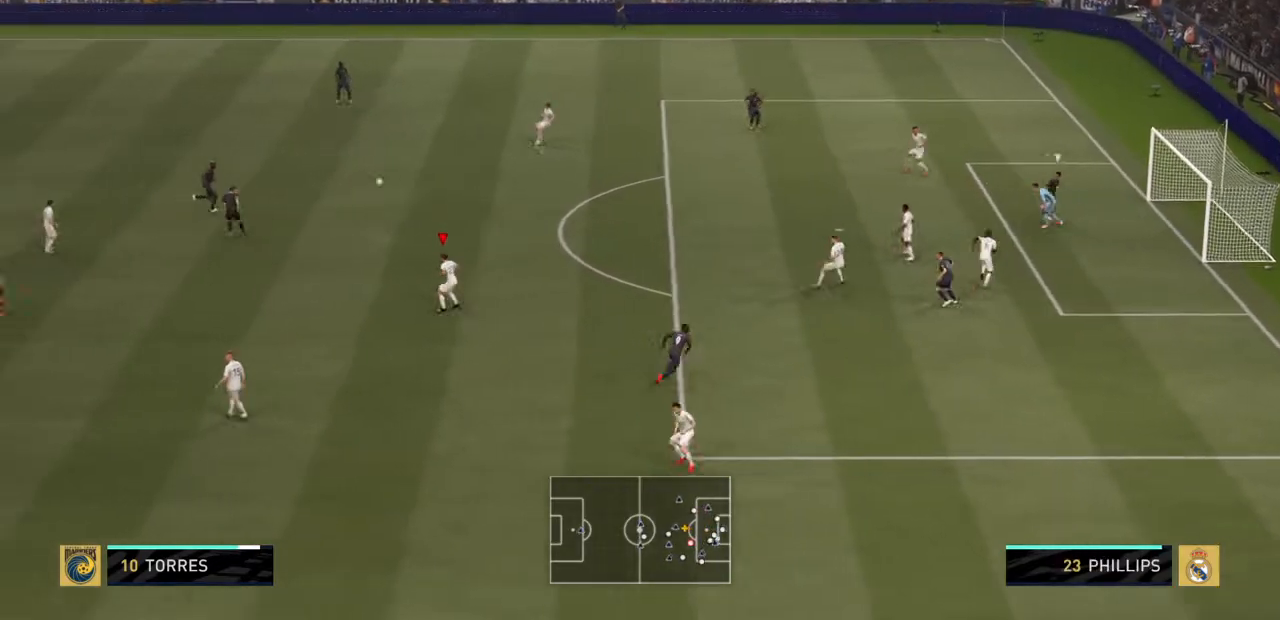
{"buttons": ["CROSS"], "left_stick": "center", "right_stick": "center", "events": [[67, "R2", "up"]]}
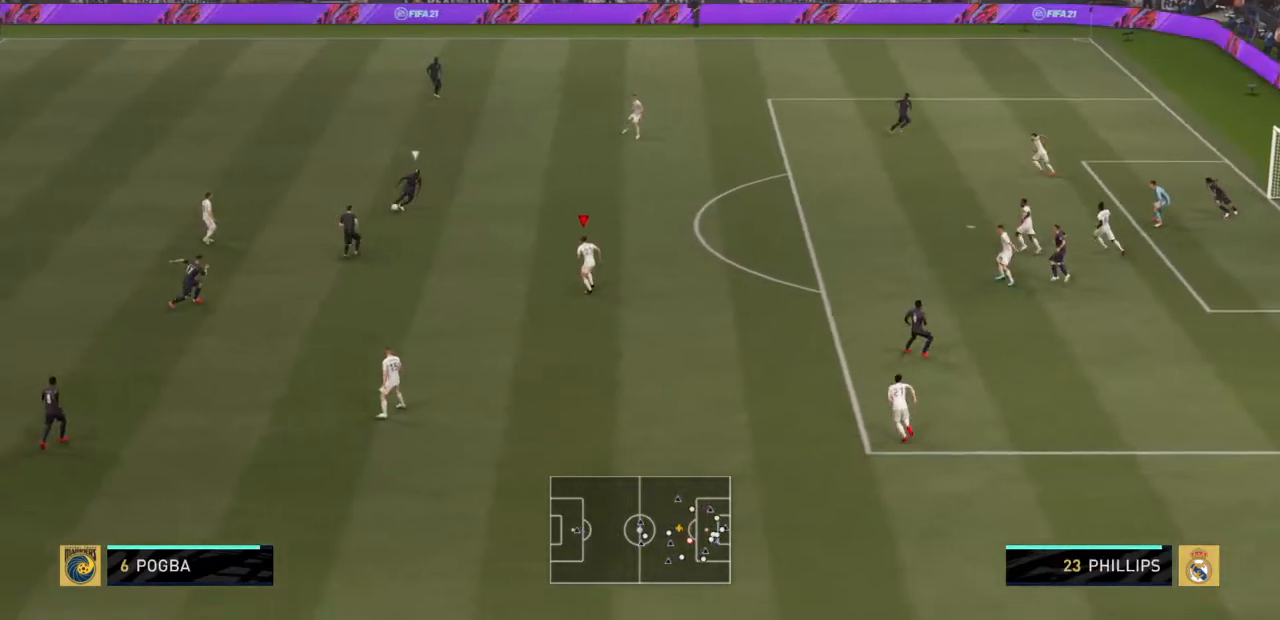
{"buttons": ["CROSS"], "left_stick": "center", "right_stick": "center", "events": []}
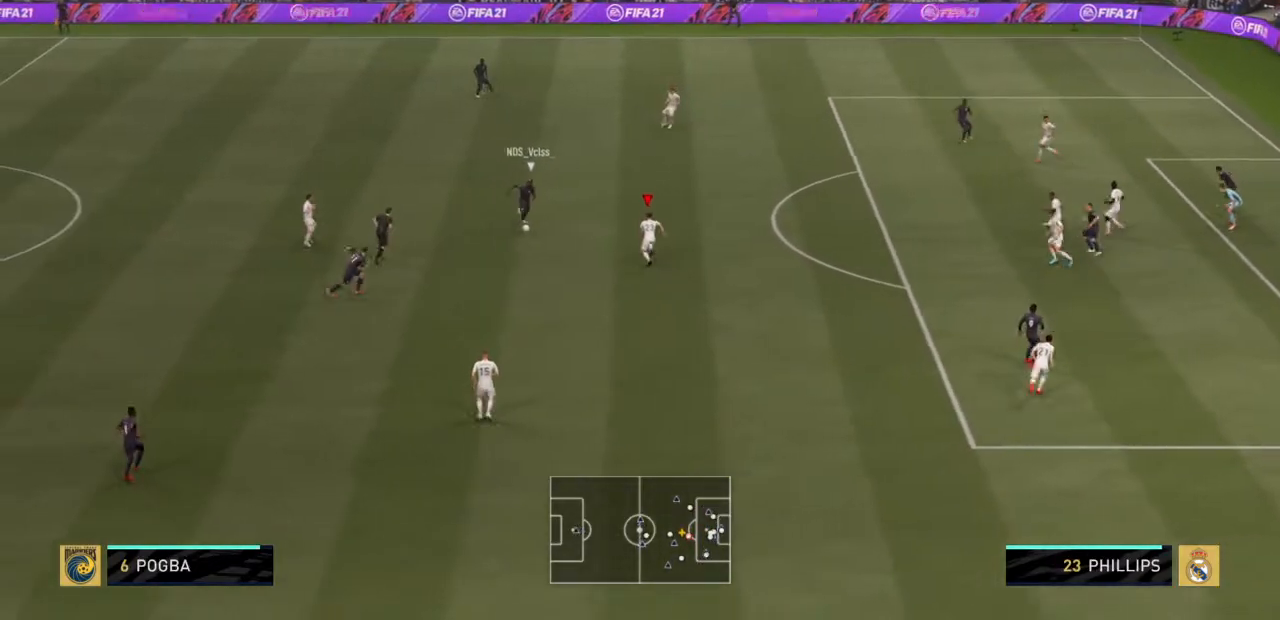
{"buttons": [], "left_stick": "center", "right_stick": "center", "events": [[200, "CROSS", "up"], [267, "CIRCLE", "down"], [367, "CIRCLE", "up"]]}
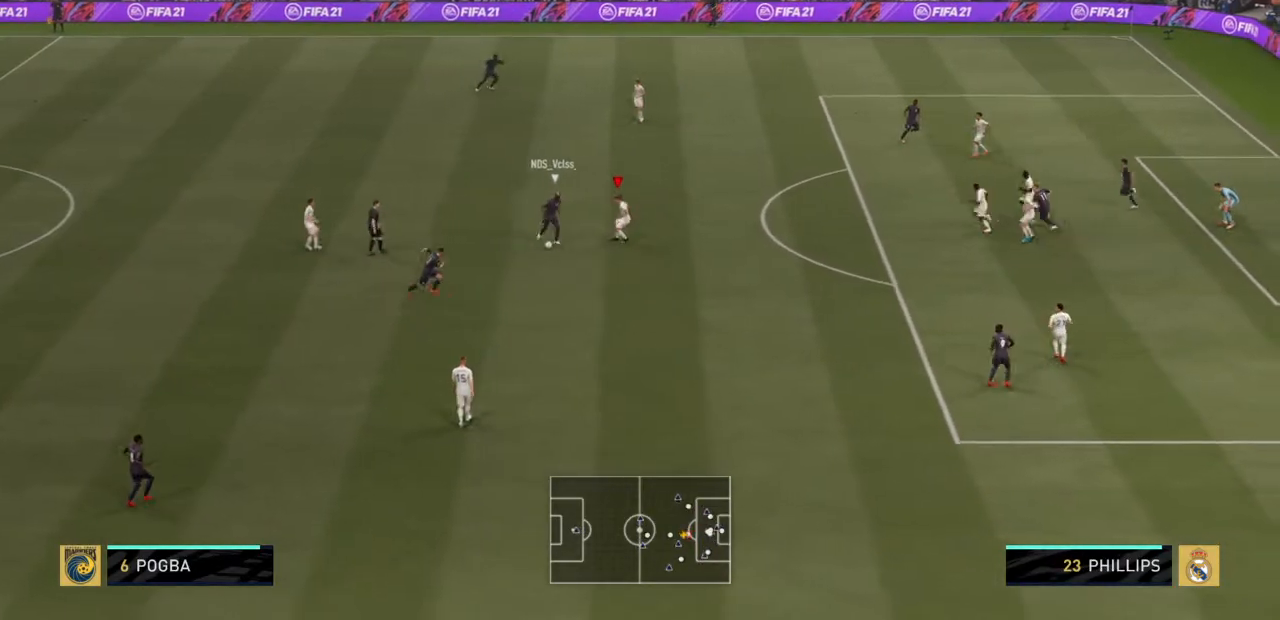
{"buttons": ["L1"], "left_stick": "center", "right_stick": "center", "events": [[401, "L1", "down"]]}
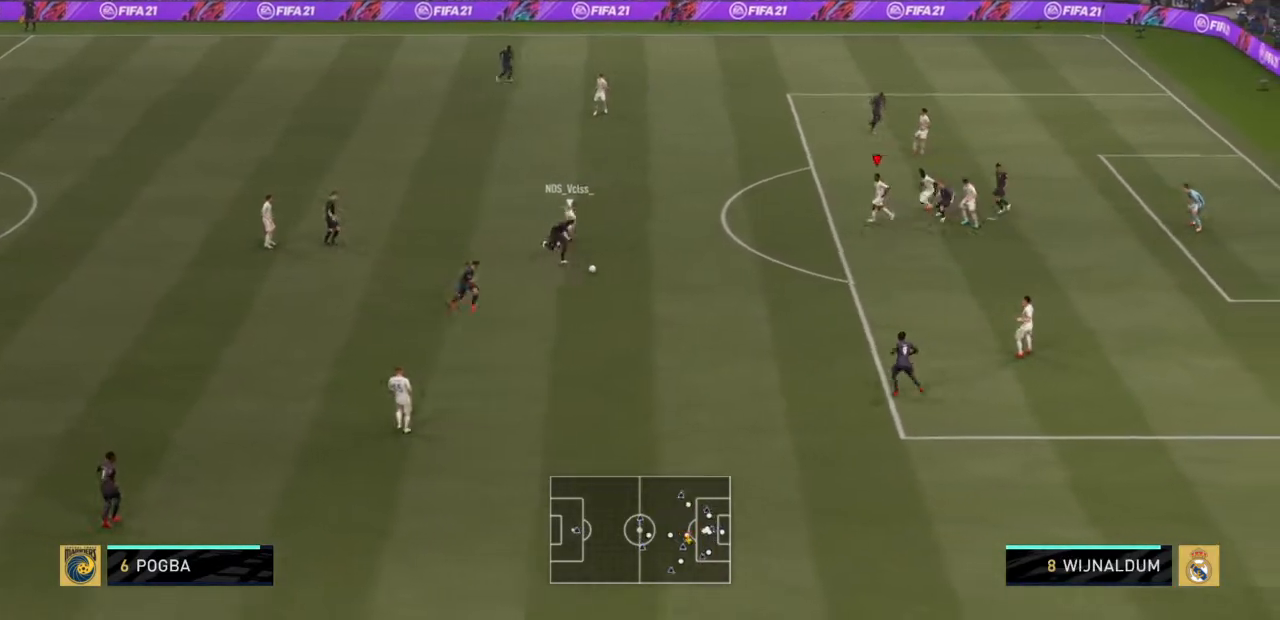
{"buttons": ["R2"], "left_stick": "down", "right_stick": "center", "events": [[67, "R2", "down"], [67, "left_stick", "down"], [133, "L1", "up"], [233, "left_stick", "down-left"], [334, "left_stick", "down"]]}
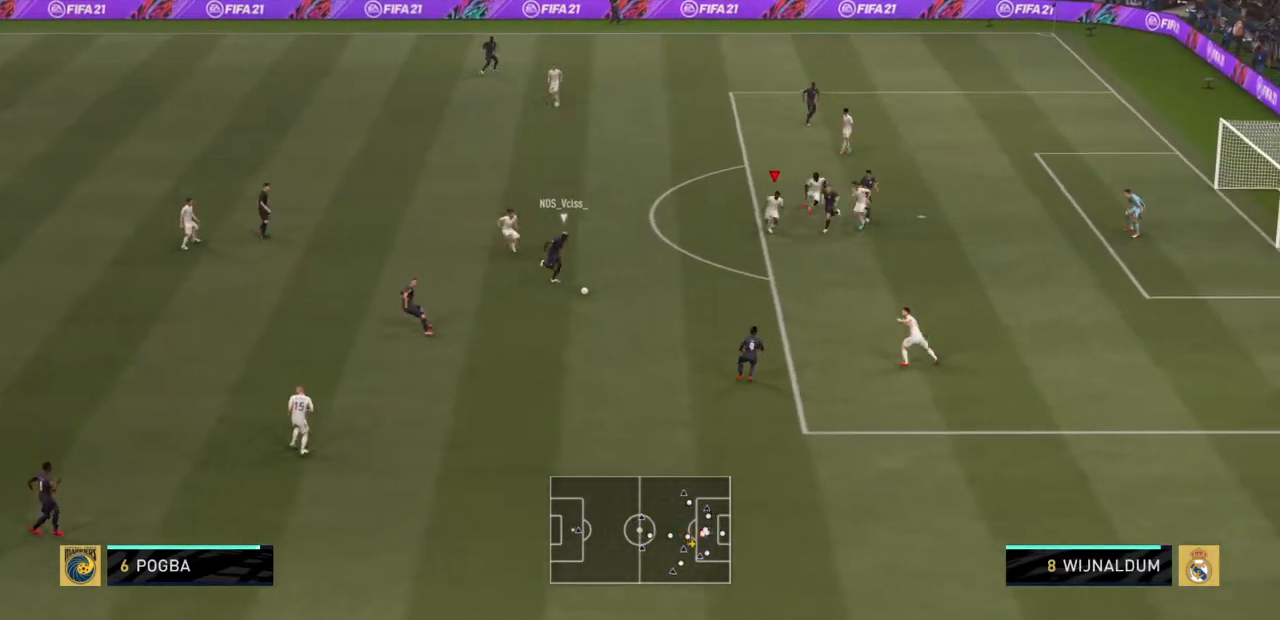
{"buttons": ["R2"], "left_stick": "down-right", "right_stick": "center", "events": [[134, "left_stick", "down-right"]]}
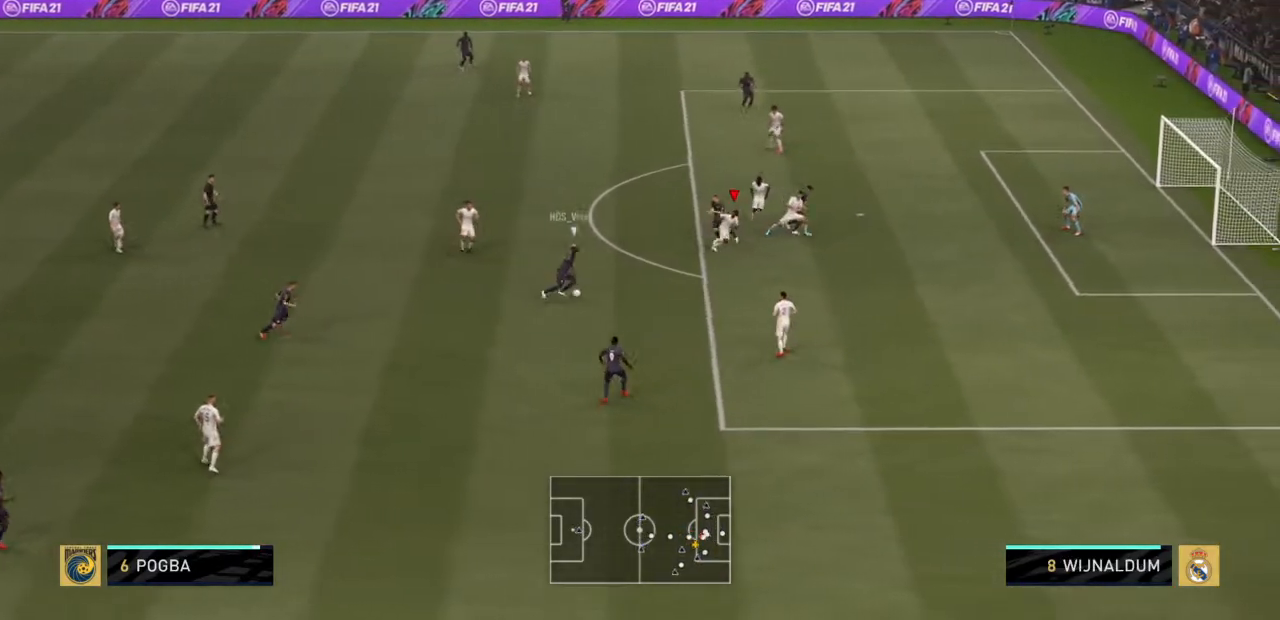
{"buttons": ["R2"], "left_stick": "down", "right_stick": "center", "events": [[334, "left_stick", "down"]]}
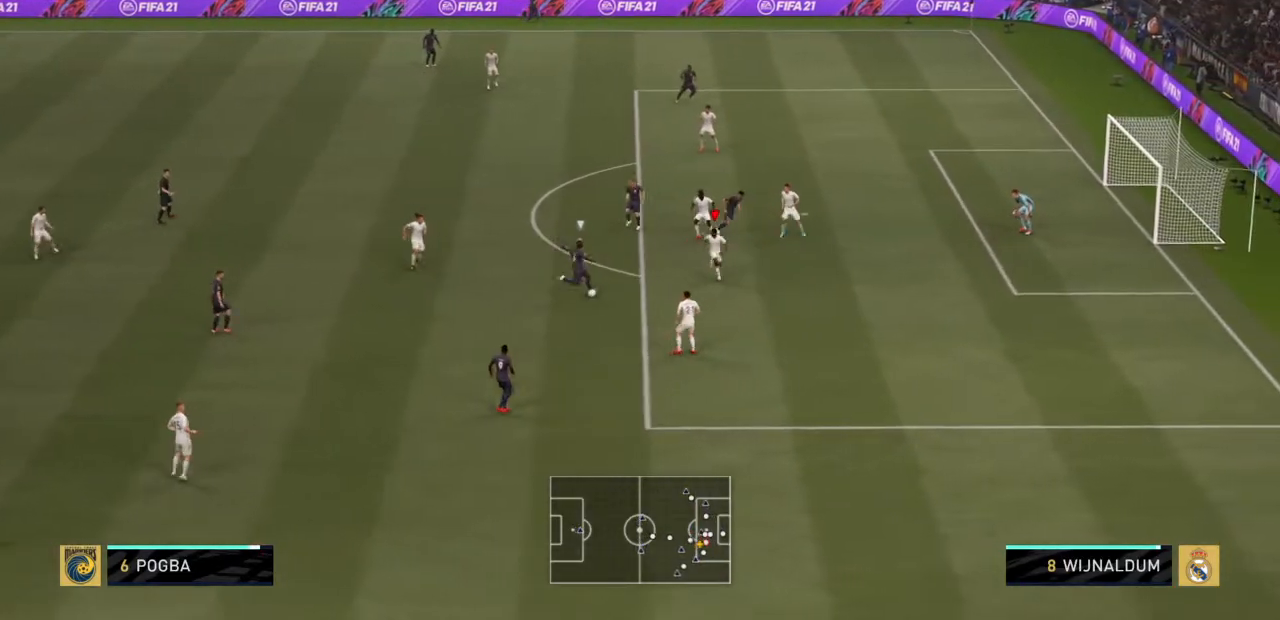
{"buttons": ["R2"], "left_stick": "up-left", "right_stick": "center", "events": [[34, "left_stick", "left"], [267, "CIRCLE", "down"], [267, "left_stick", "up-left"], [401, "CIRCLE", "up"]]}
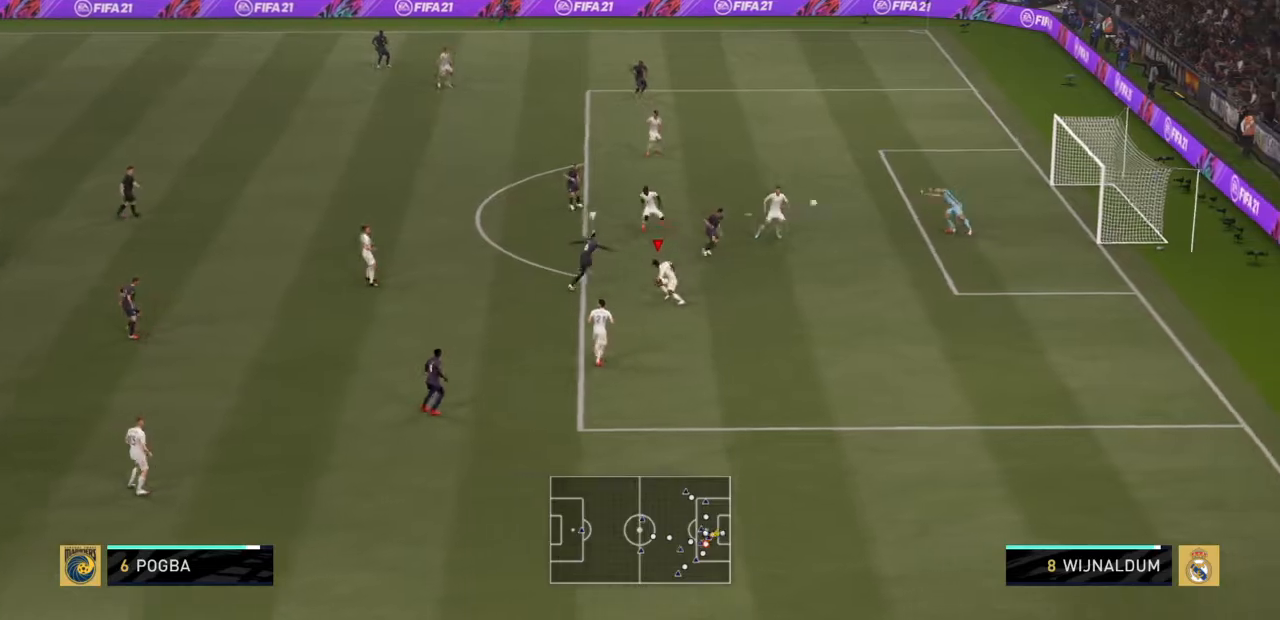
{"buttons": ["R2"], "left_stick": "left", "right_stick": "center", "events": [[67, "TRIANGLE", "down"], [133, "TRIANGLE", "up"], [200, "TRIANGLE", "down"], [334, "TRIANGLE", "up"], [367, "left_stick", "left"]]}
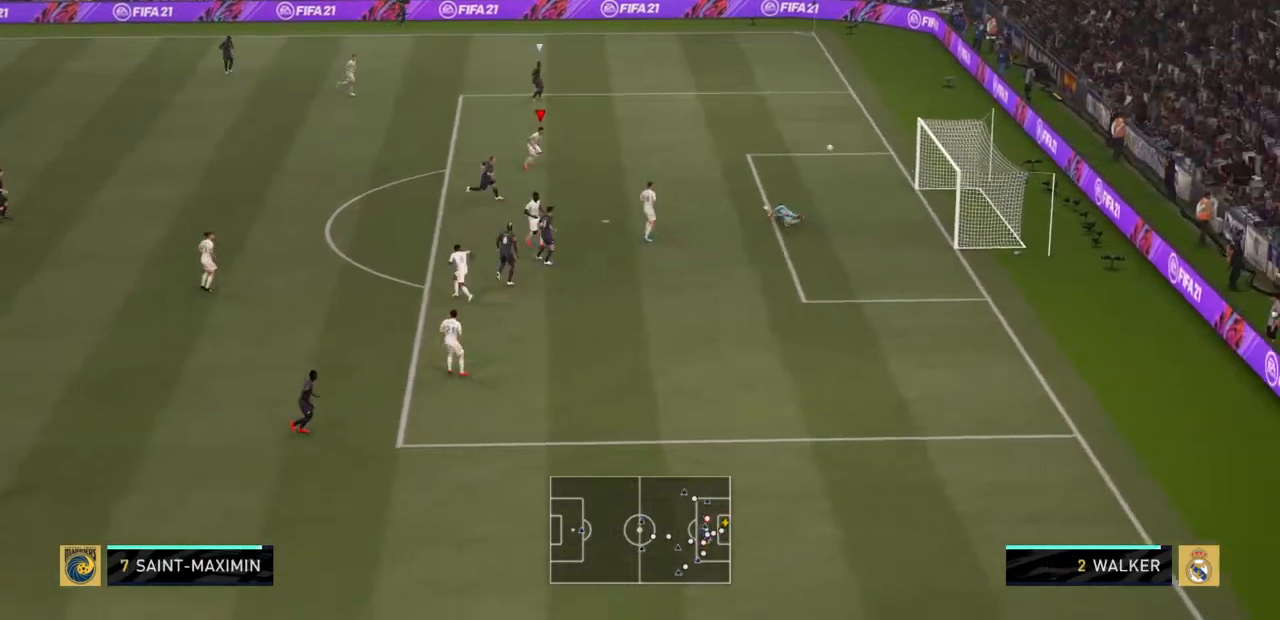
{"buttons": ["R2"], "left_stick": "center", "right_stick": "center", "events": [[334, "left_stick", "center"]]}
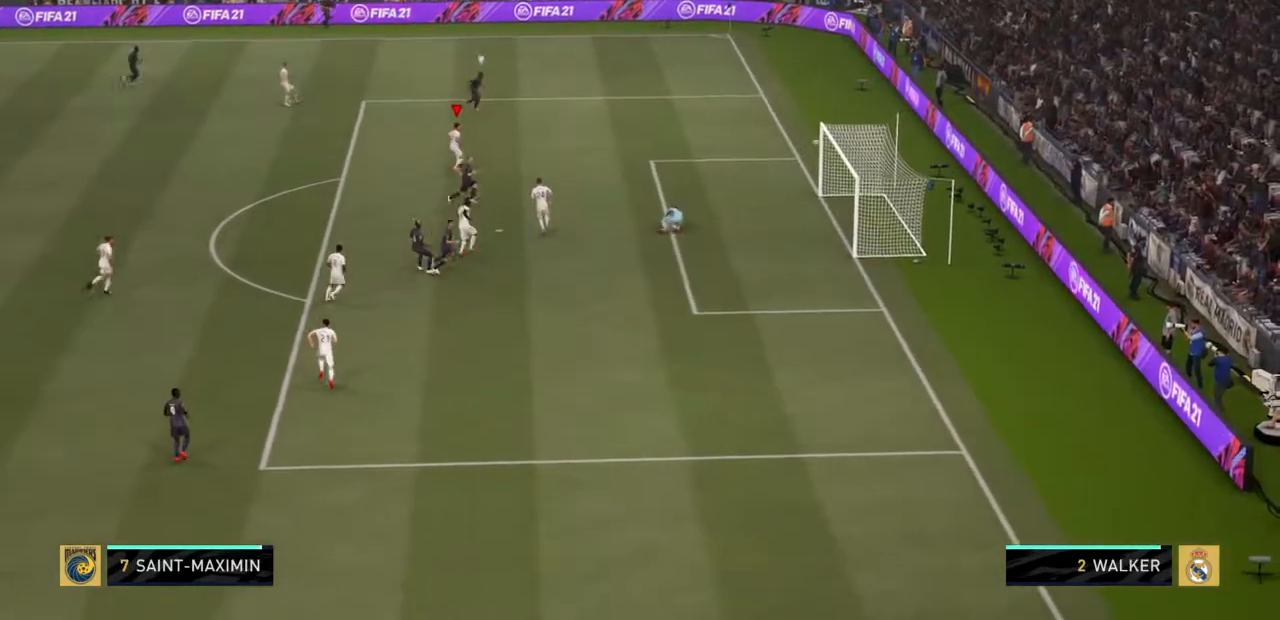
{"buttons": ["CROSS"], "left_stick": "center", "right_stick": "center", "events": [[67, "R2", "up"], [100, "CROSS", "down"]]}
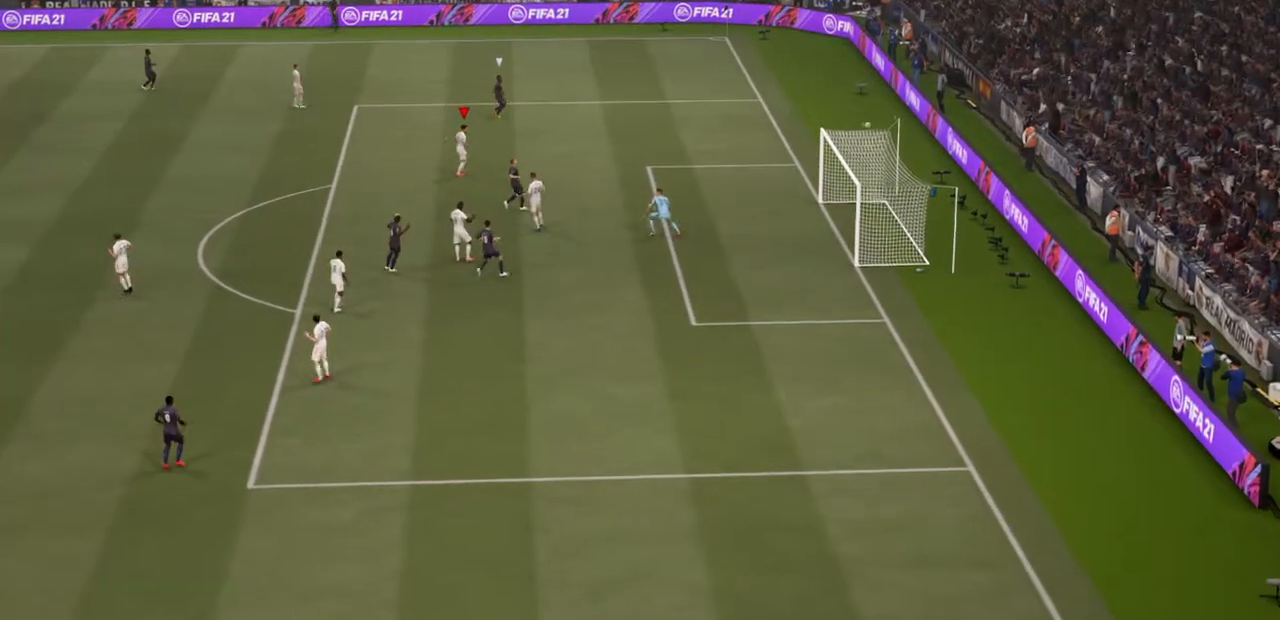
{"buttons": ["CROSS"], "left_stick": "center", "right_stick": "center", "events": []}
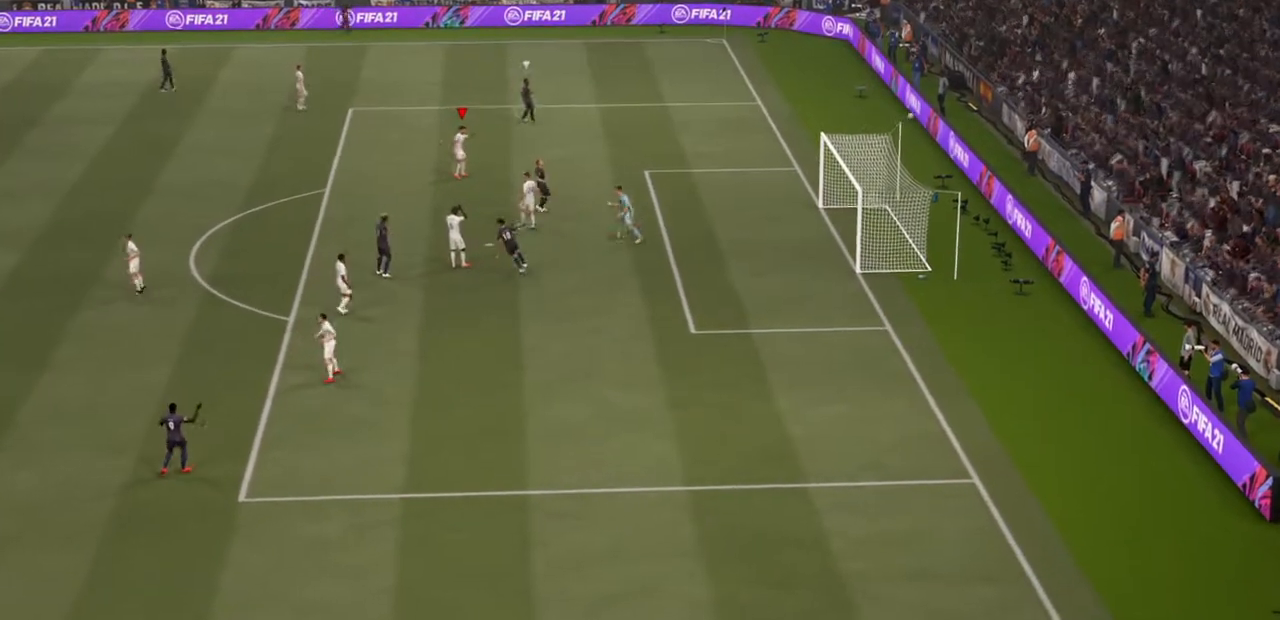
{"buttons": ["CROSS"], "left_stick": "center", "right_stick": "center", "events": []}